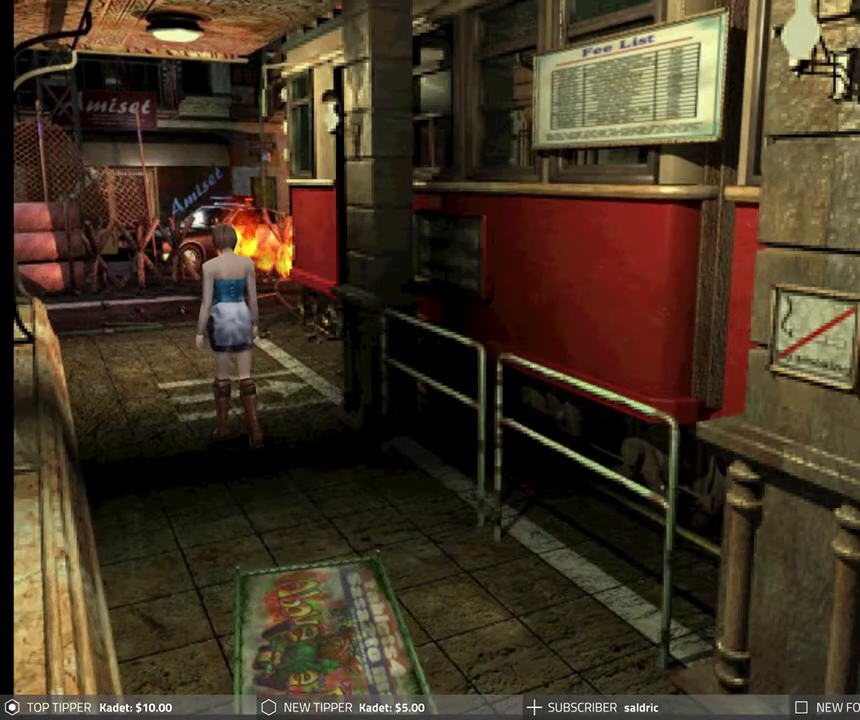
Gameplay with a controller (PlayStation layout); each line is a JSON object with the inputs held at the frame after it. "events" lists button and stick changes between this image and that frame as [ms after this image, input, new state], when the widget could be followed in between. Not read: right_stick.
{"buttons": ["DPAD_DOWN"], "left_stick": "center", "events": []}
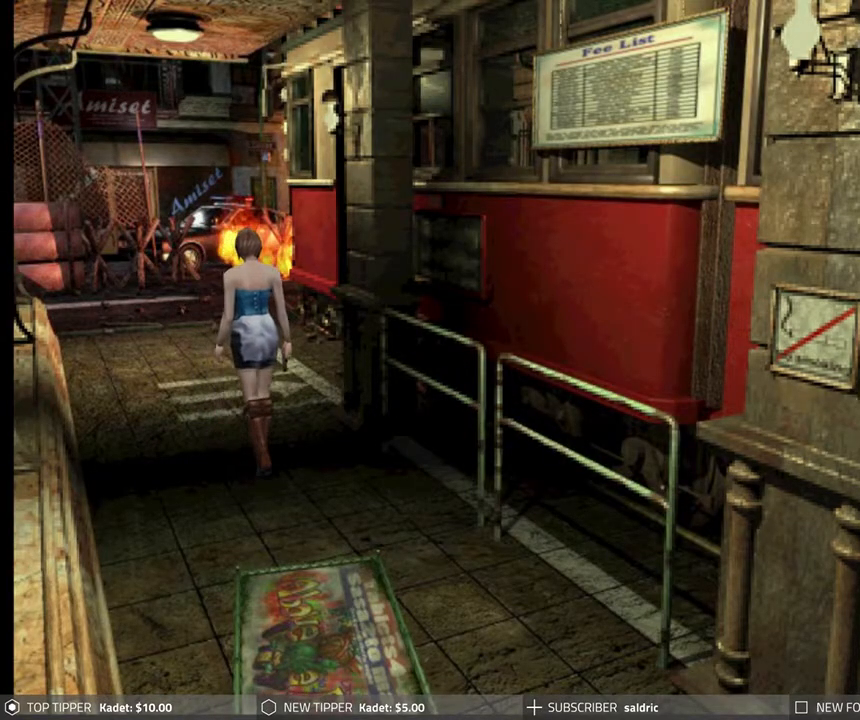
{"buttons": ["DPAD_DOWN"], "left_stick": "center", "events": []}
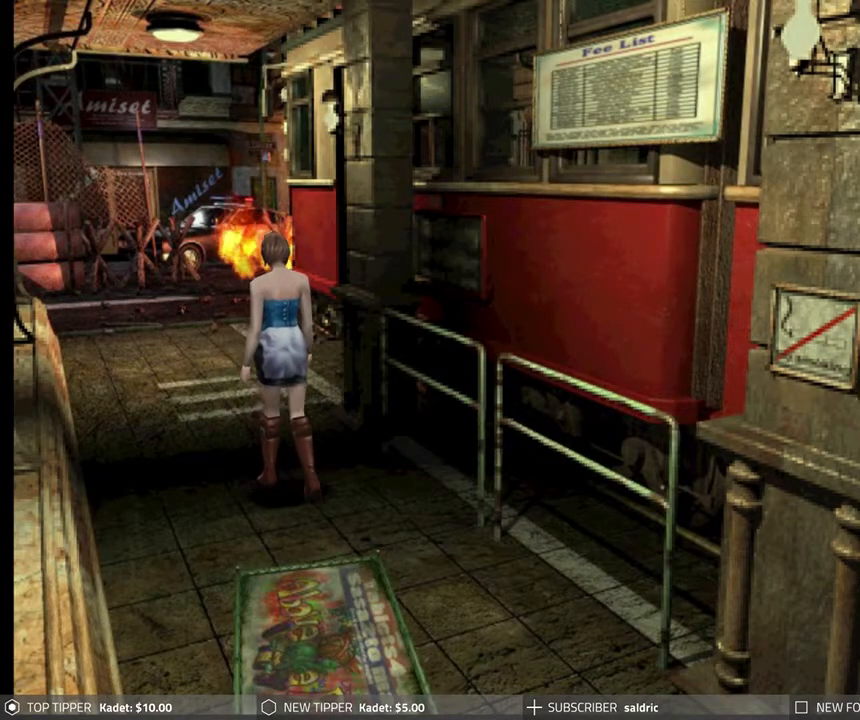
{"buttons": ["DPAD_DOWN"], "left_stick": "center", "events": []}
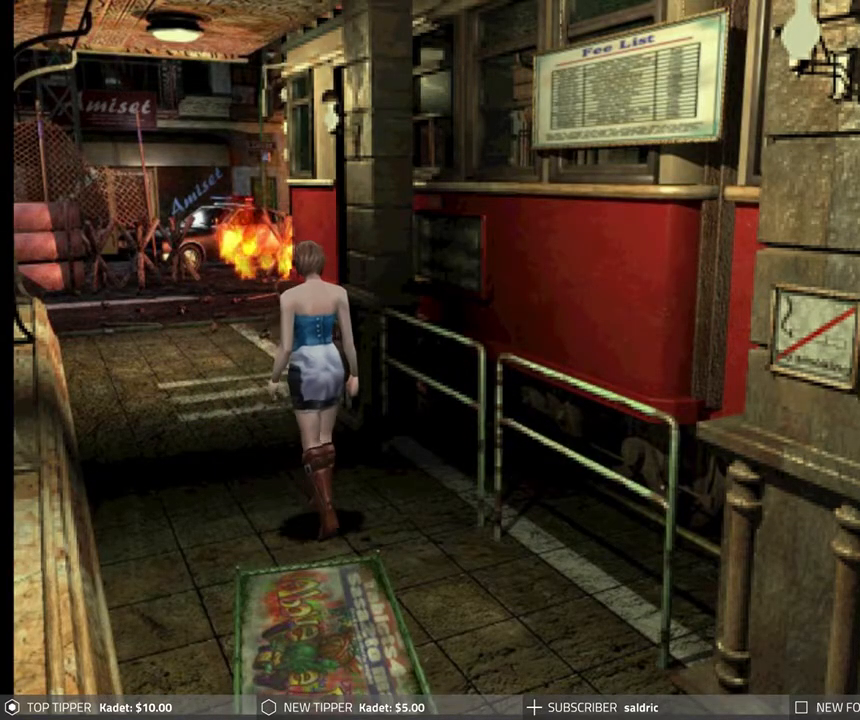
{"buttons": ["DPAD_DOWN"], "left_stick": "center", "events": []}
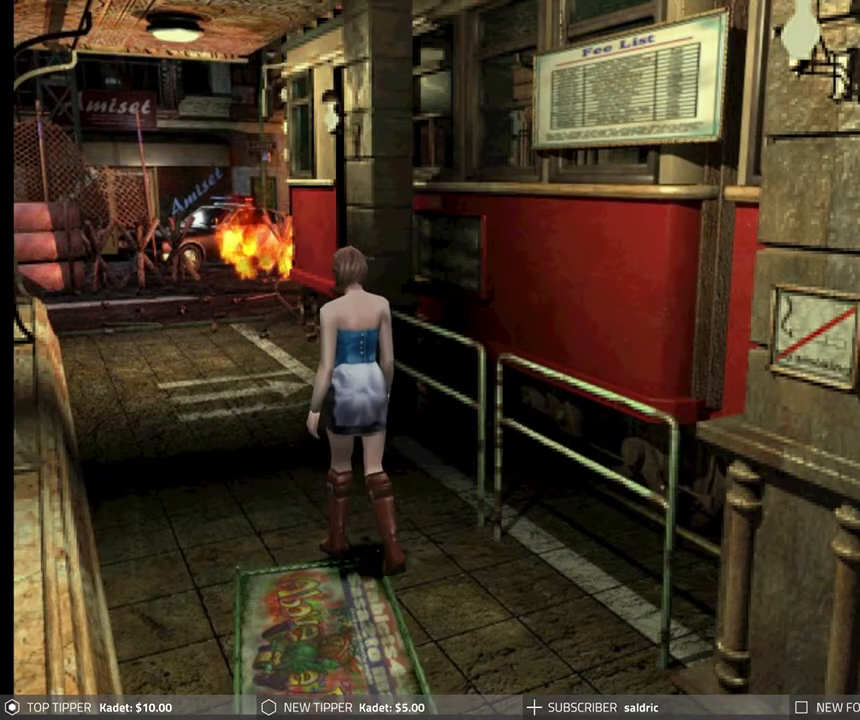
{"buttons": ["DPAD_DOWN"], "left_stick": "center", "events": [[283, "DPAD_RIGHT", "down"], [400, "DPAD_RIGHT", "up"]]}
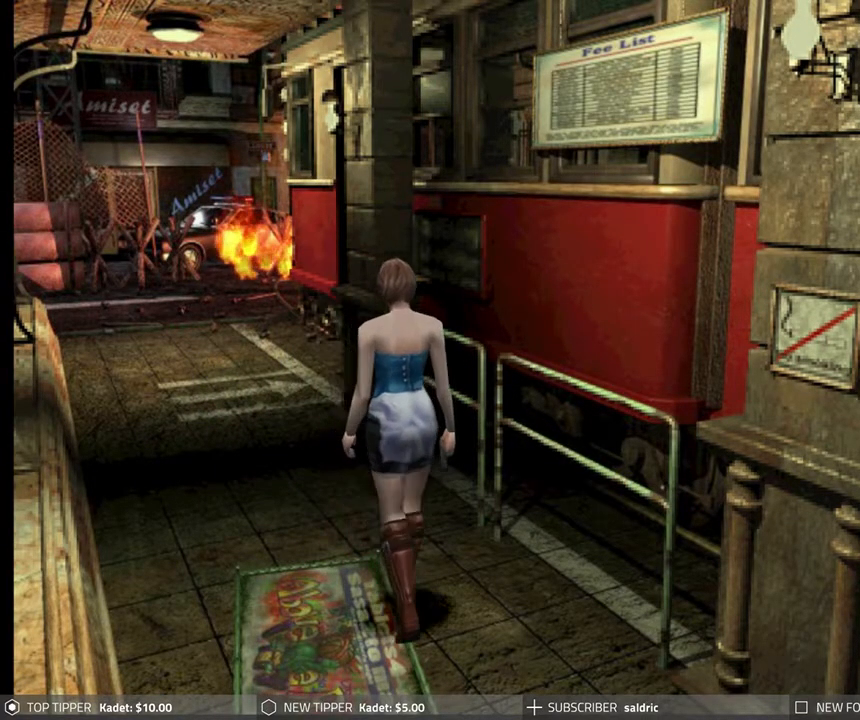
{"buttons": ["DPAD_DOWN"], "left_stick": "center", "events": []}
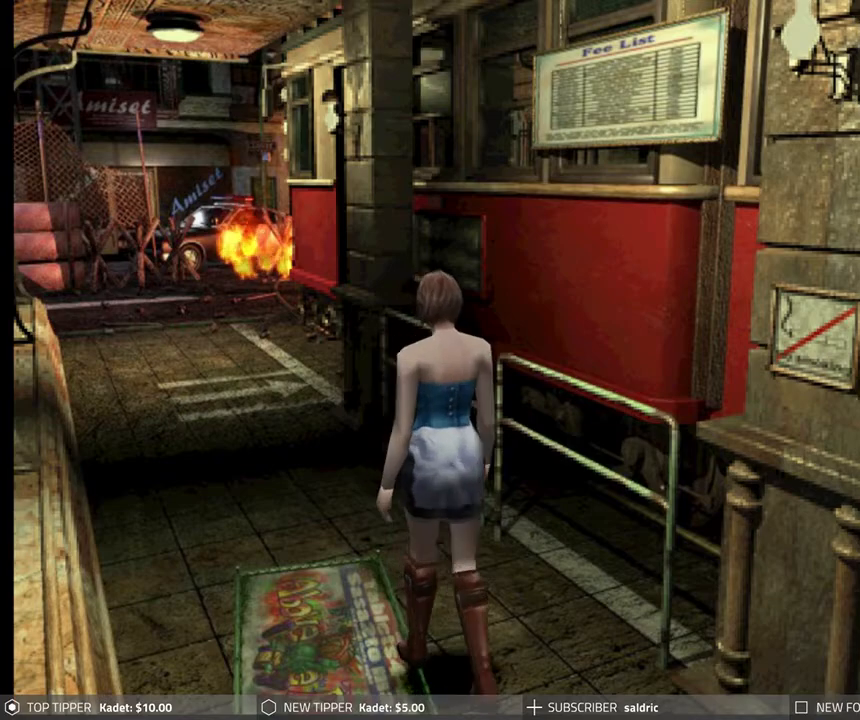
{"buttons": ["DPAD_DOWN"], "left_stick": "center", "events": []}
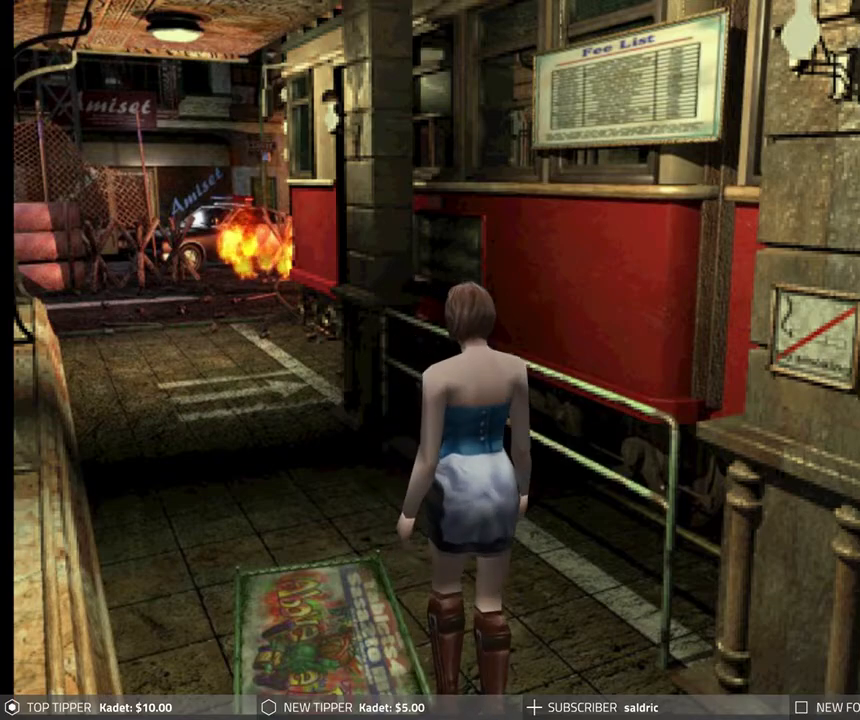
{"buttons": ["DPAD_DOWN"], "left_stick": "center", "events": []}
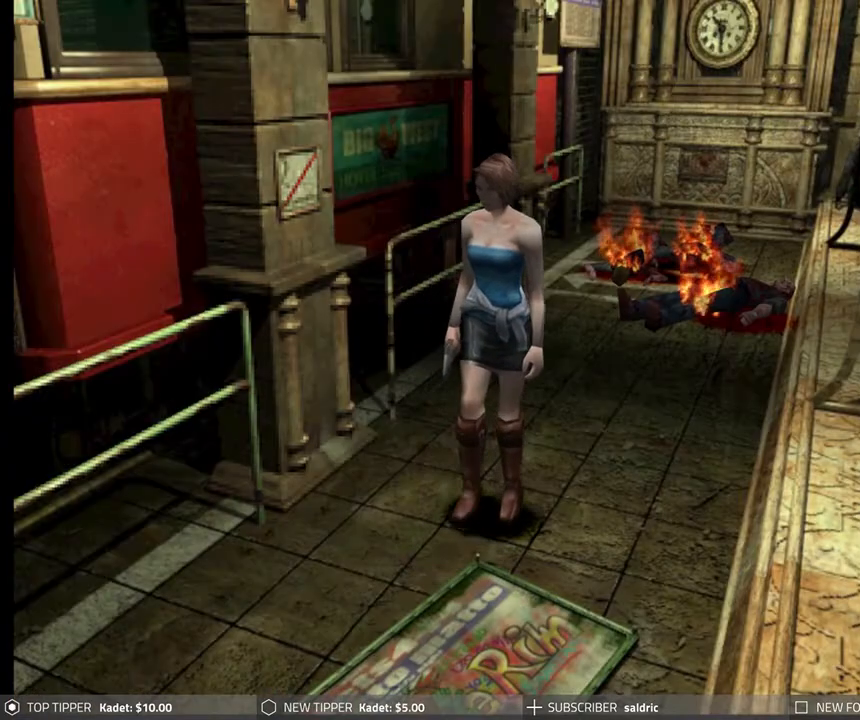
{"buttons": ["DPAD_DOWN"], "left_stick": "center", "events": [[133, "DPAD_LEFT", "down"], [300, "DPAD_LEFT", "up"]]}
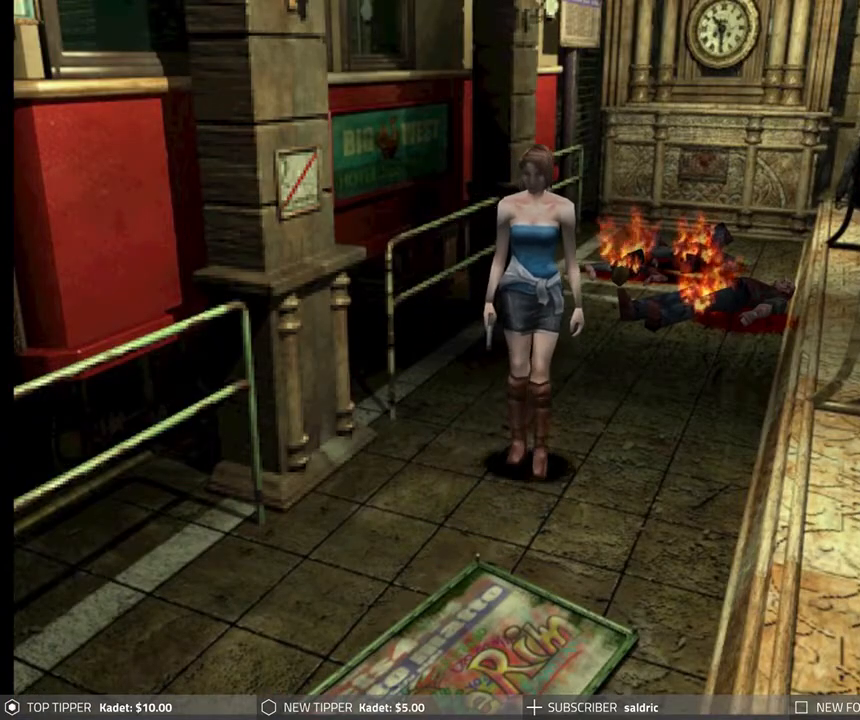
{"buttons": ["DPAD_DOWN"], "left_stick": "center", "events": []}
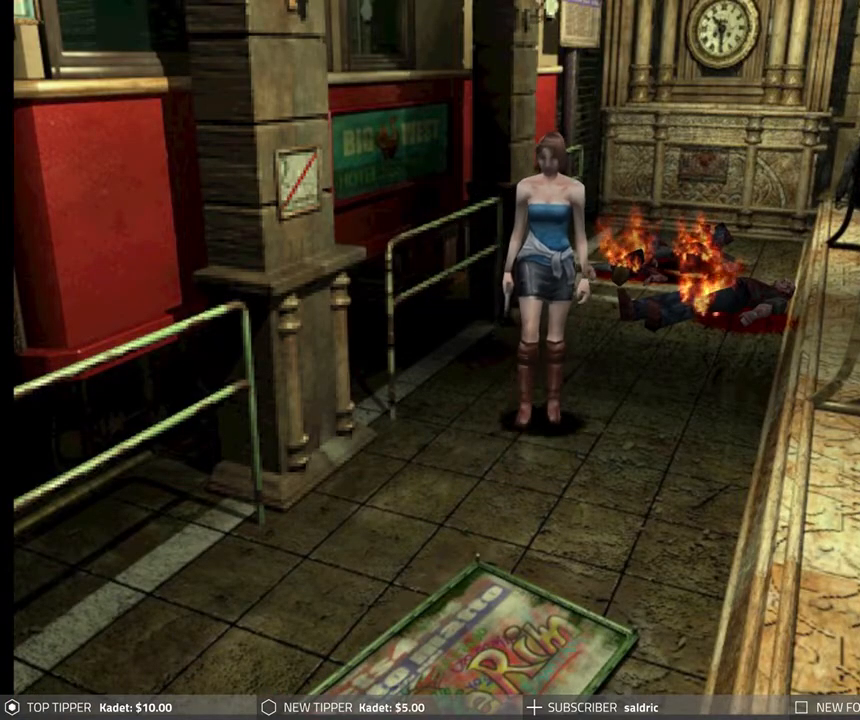
{"buttons": ["DPAD_DOWN"], "left_stick": "center", "events": []}
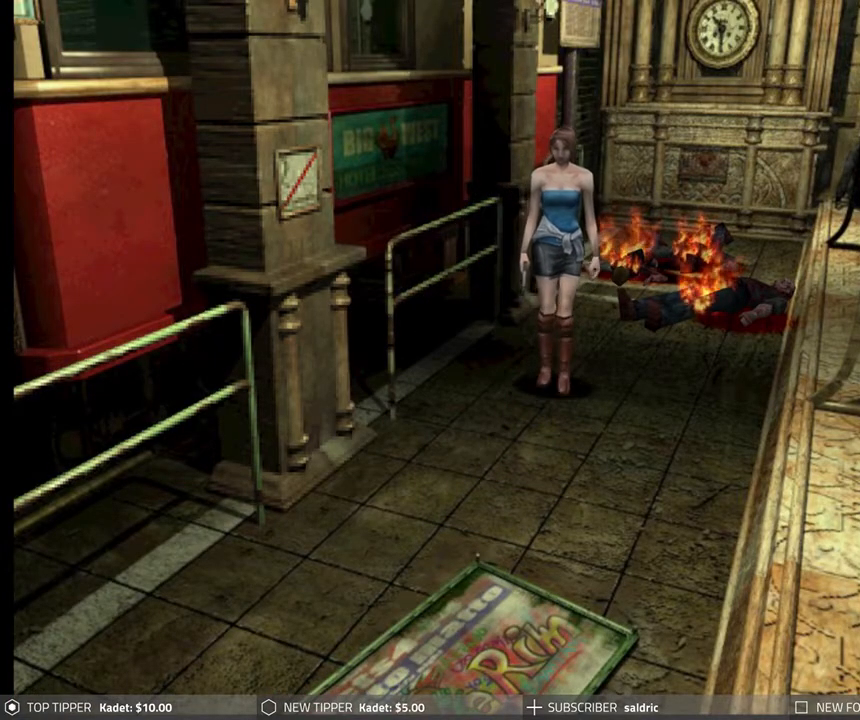
{"buttons": ["DPAD_DOWN"], "left_stick": "center", "events": []}
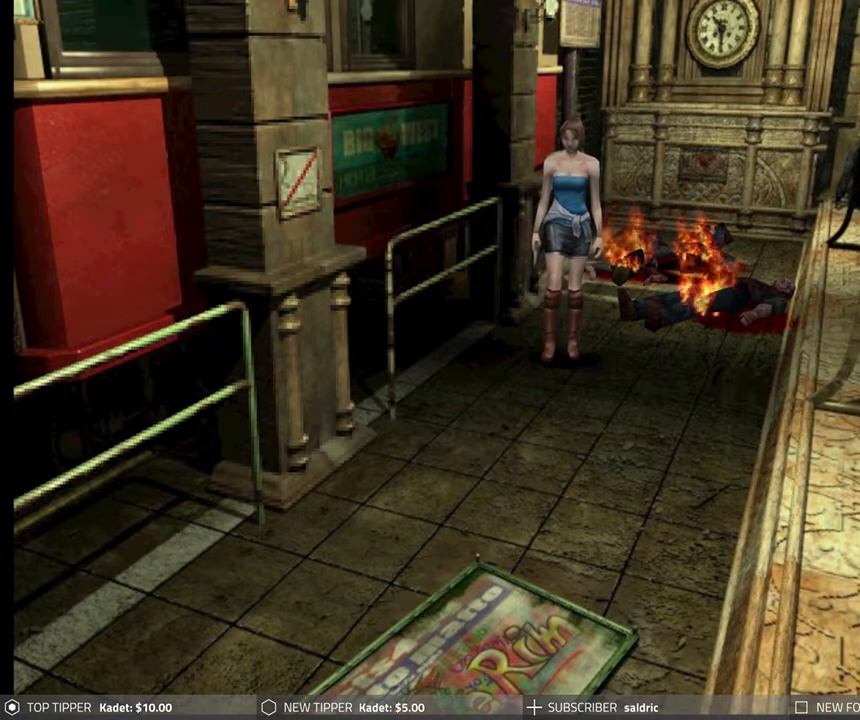
{"buttons": ["DPAD_DOWN"], "left_stick": "center", "events": []}
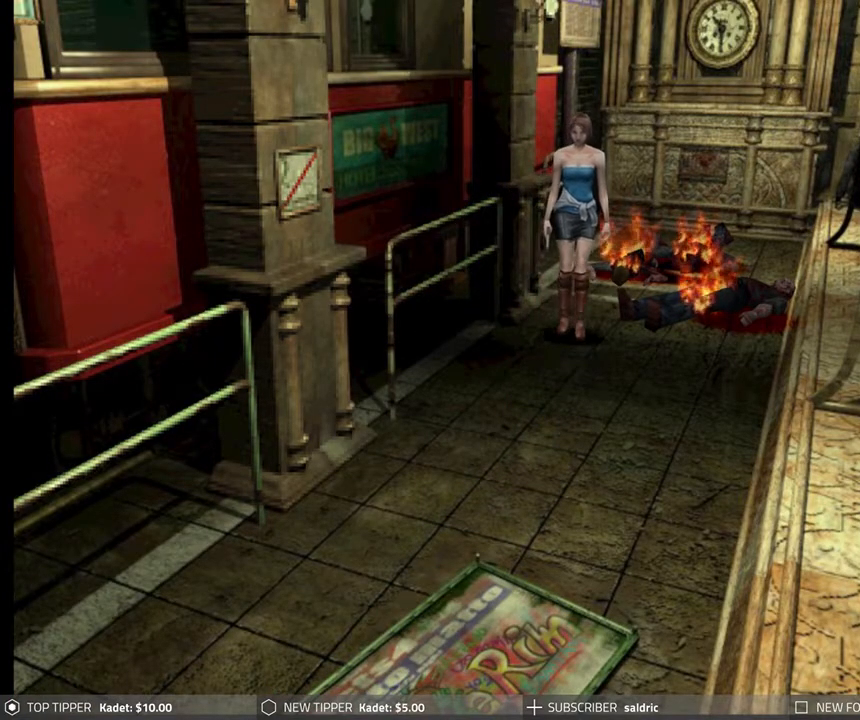
{"buttons": ["DPAD_DOWN"], "left_stick": "center", "events": []}
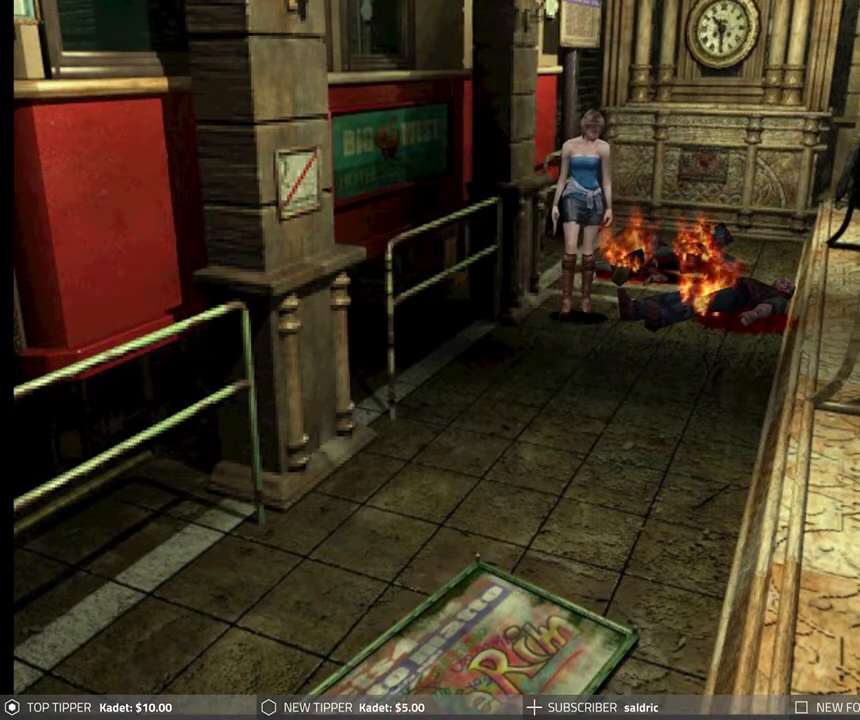
{"buttons": ["DPAD_DOWN"], "left_stick": "center", "events": [[233, "DPAD_LEFT", "down"], [367, "DPAD_LEFT", "up"]]}
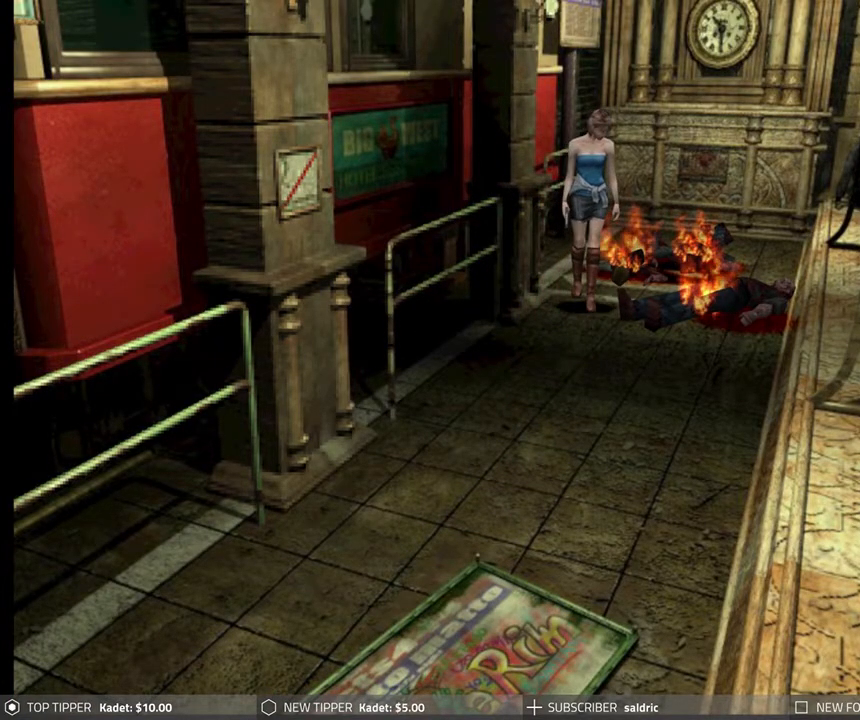
{"buttons": ["DPAD_DOWN", "DPAD_LEFT"], "left_stick": "center", "events": [[383, "DPAD_LEFT", "down"]]}
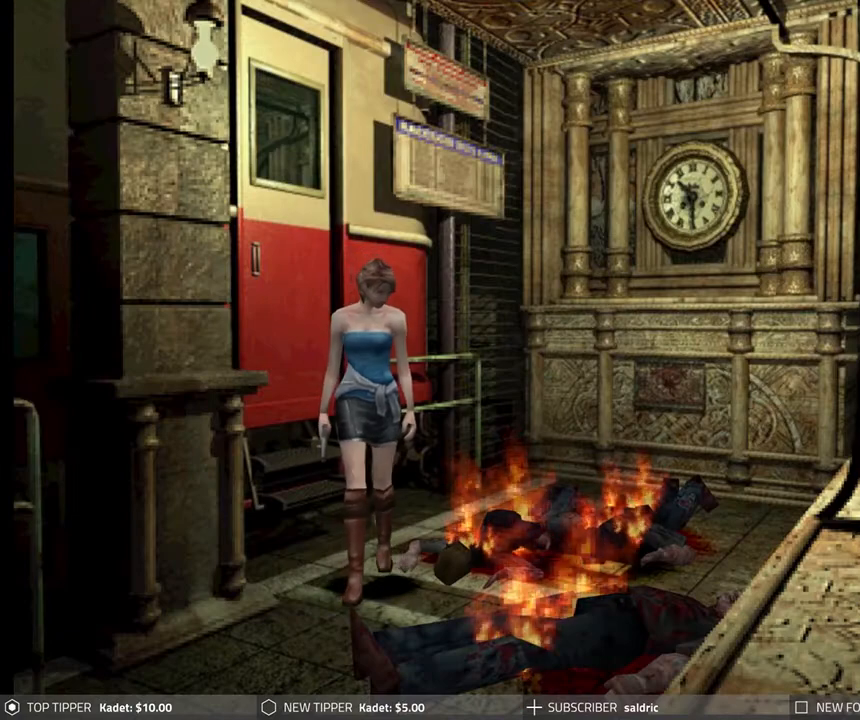
{"buttons": ["DPAD_DOWN"], "left_stick": "center", "events": [[300, "DPAD_LEFT", "up"]]}
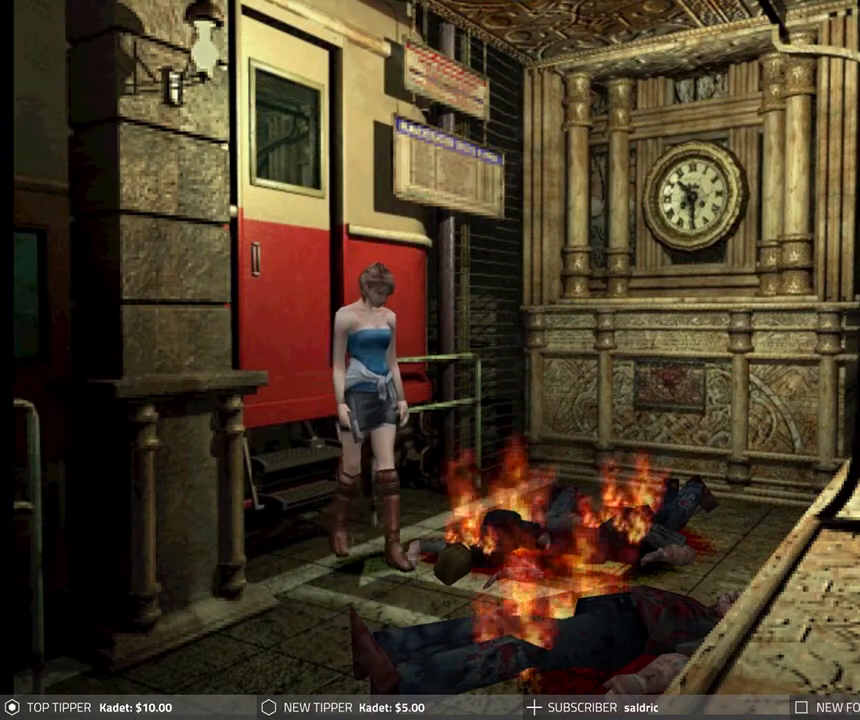
{"buttons": ["DPAD_LEFT"], "left_stick": "center", "events": [[117, "DPAD_LEFT", "down"], [200, "DPAD_DOWN", "up"]]}
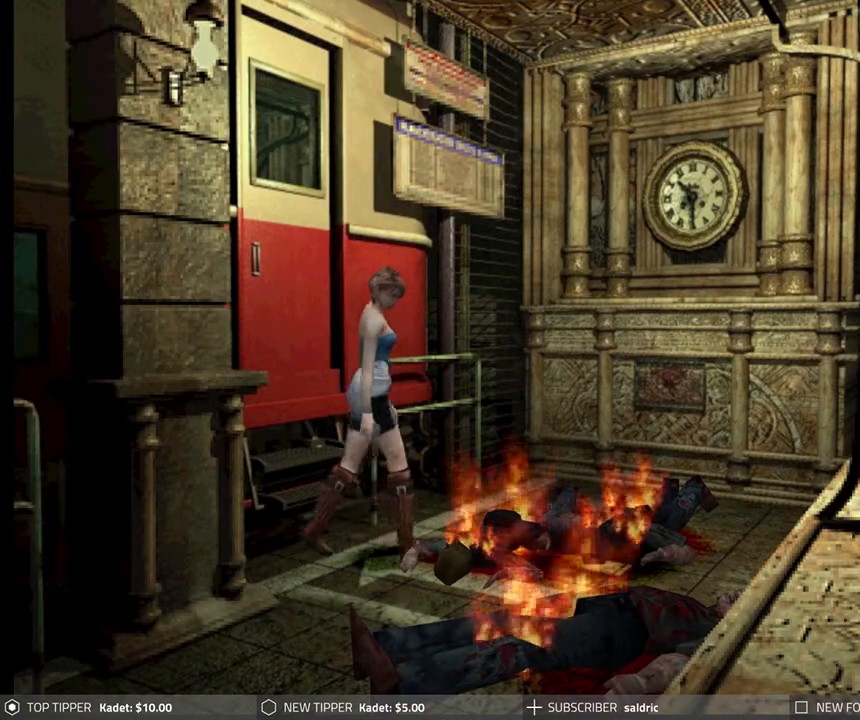
{"buttons": ["DPAD_LEFT"], "left_stick": "center", "events": []}
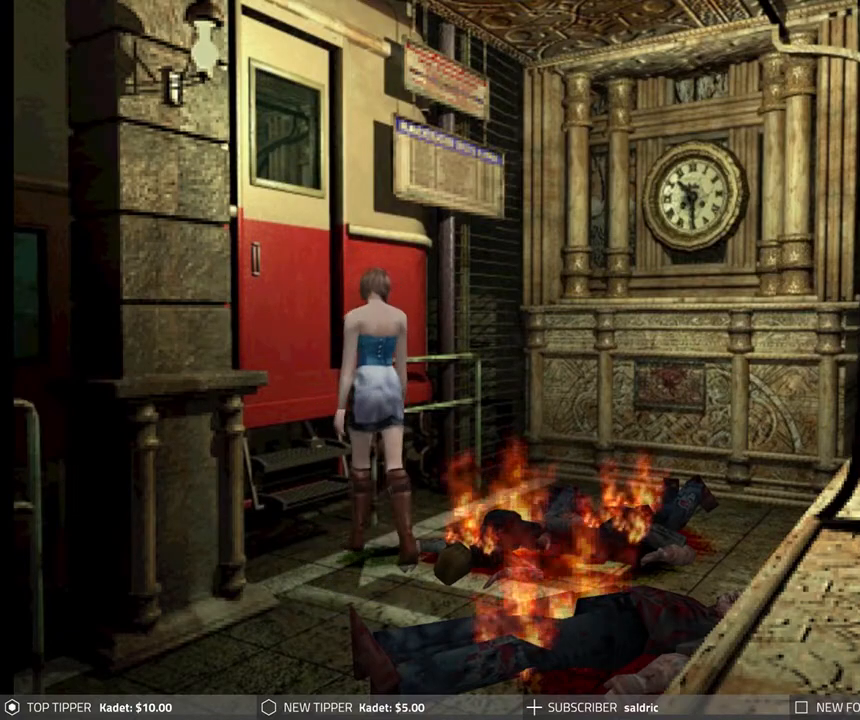
{"buttons": ["CROSS"], "left_stick": "center", "events": [[67, "CROSS", "down"], [150, "DPAD_LEFT", "up"], [200, "CROSS", "up"], [267, "CROSS", "down"], [383, "CROSS", "up"], [450, "CROSS", "down"]]}
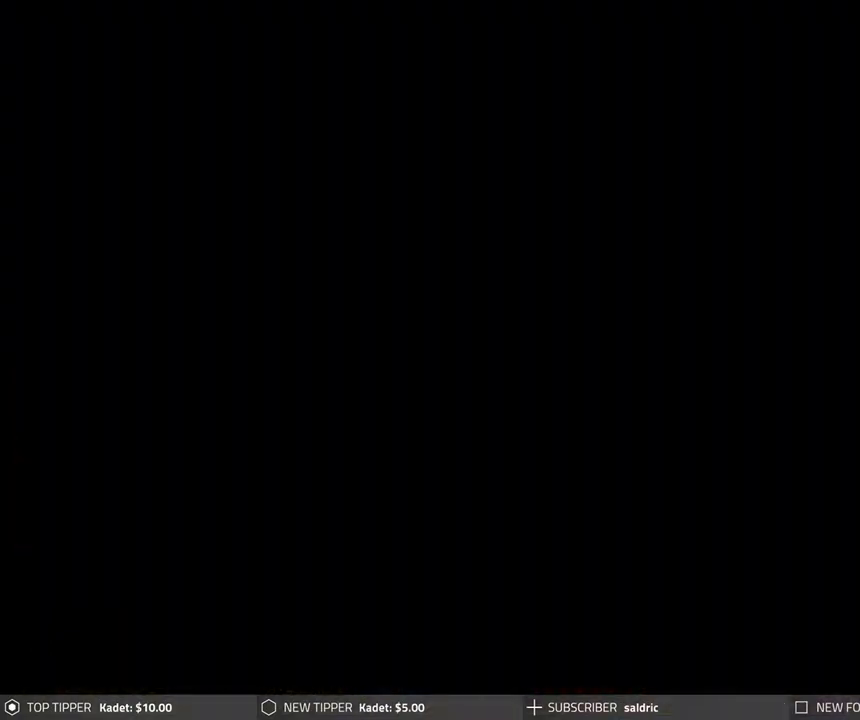
{"buttons": [], "left_stick": "center", "events": [[67, "CROSS", "up"], [133, "CROSS", "down"], [250, "CROSS", "up"]]}
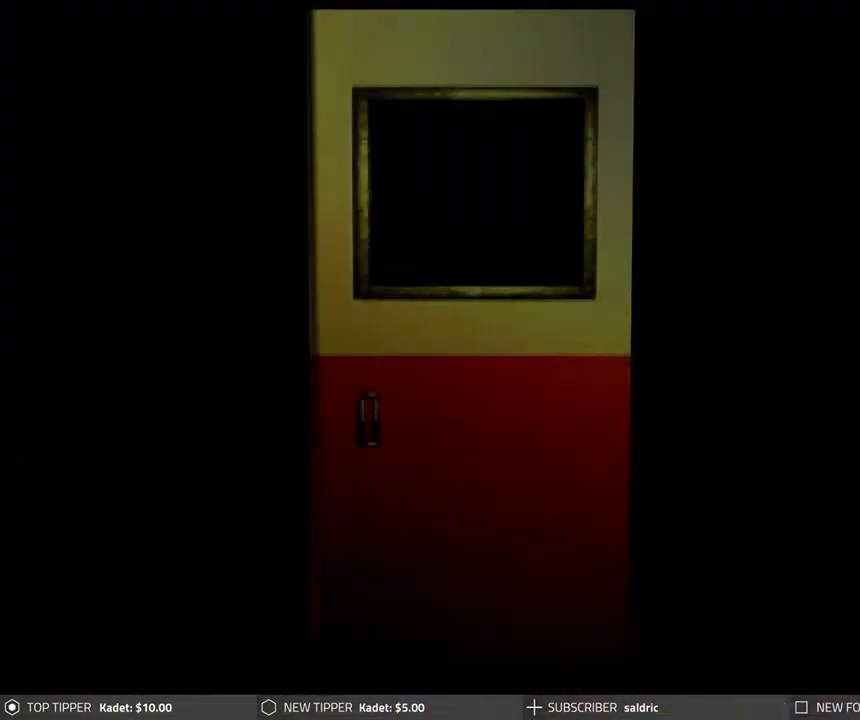
{"buttons": [], "left_stick": "center", "events": []}
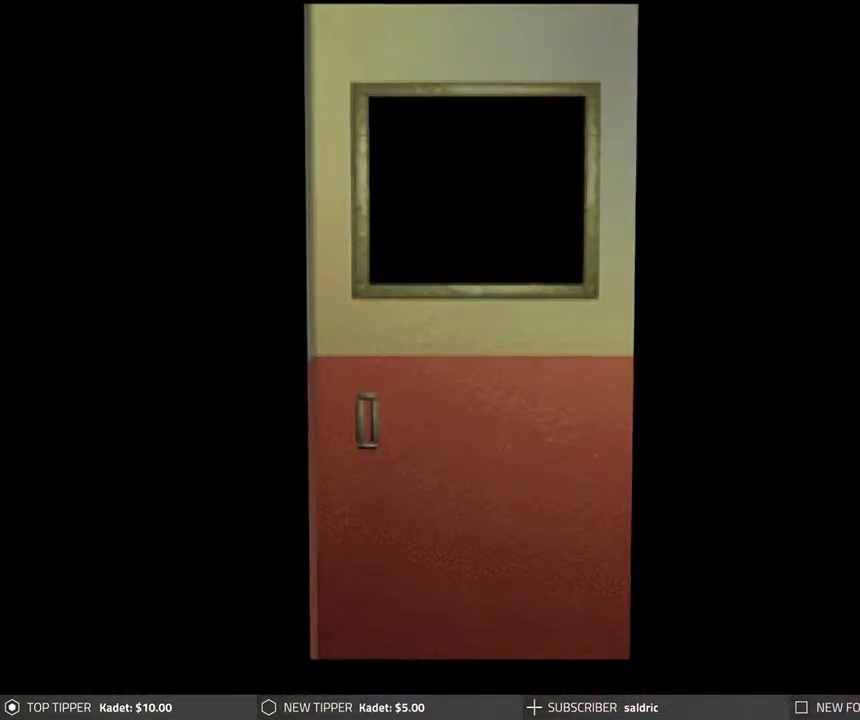
{"buttons": ["CROSS"], "left_stick": "center", "events": [[67, "CROSS", "down"]]}
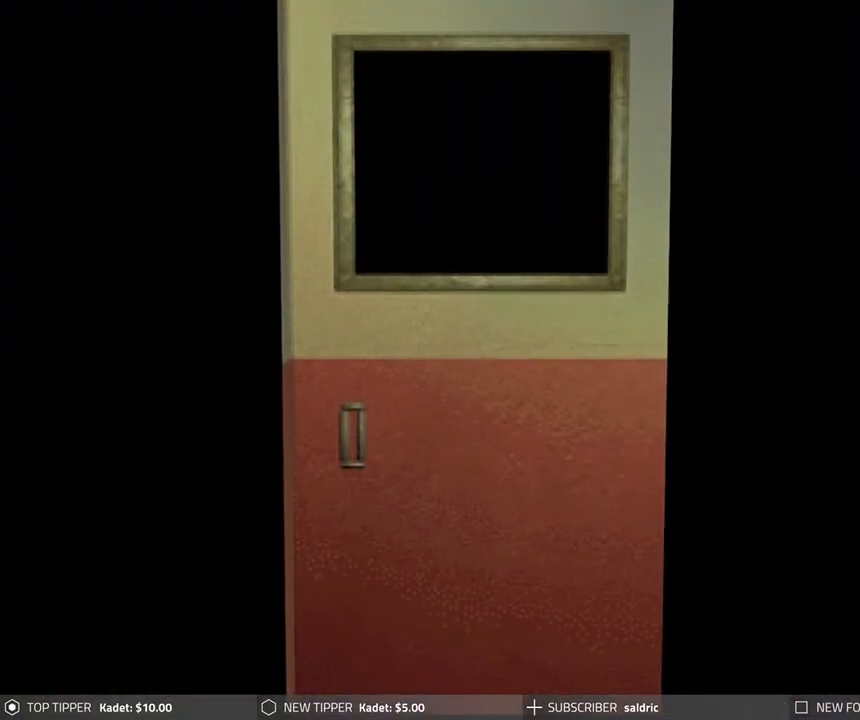
{"buttons": [], "left_stick": "center", "events": [[133, "CROSS", "up"]]}
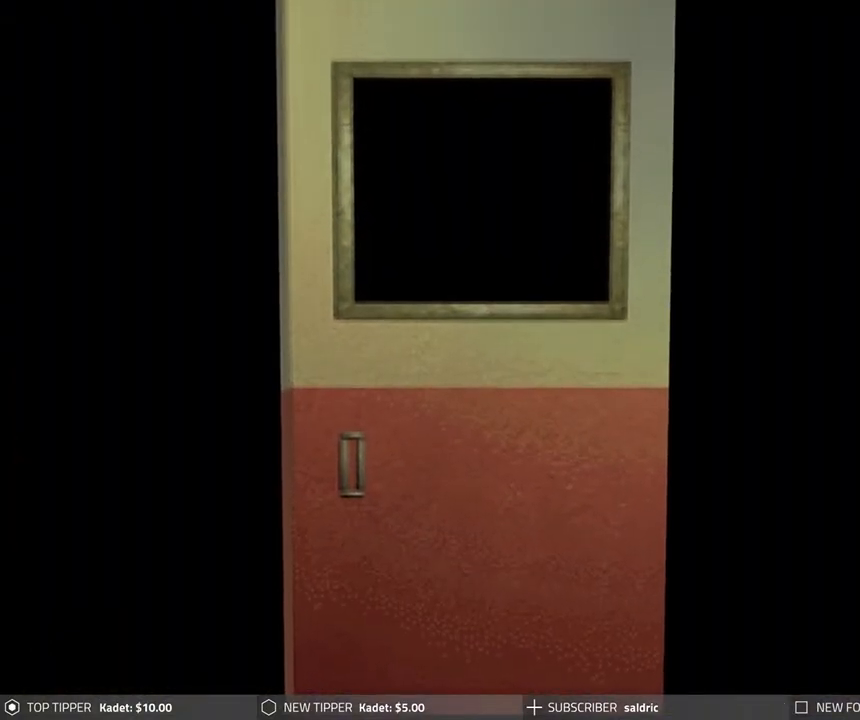
{"buttons": [], "left_stick": "center", "events": []}
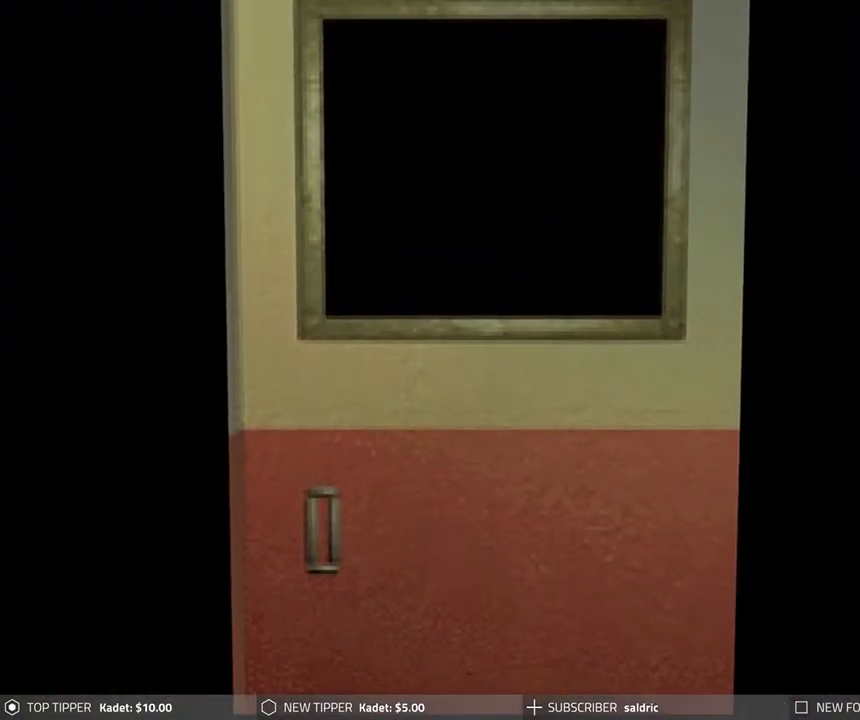
{"buttons": [], "left_stick": "center", "events": []}
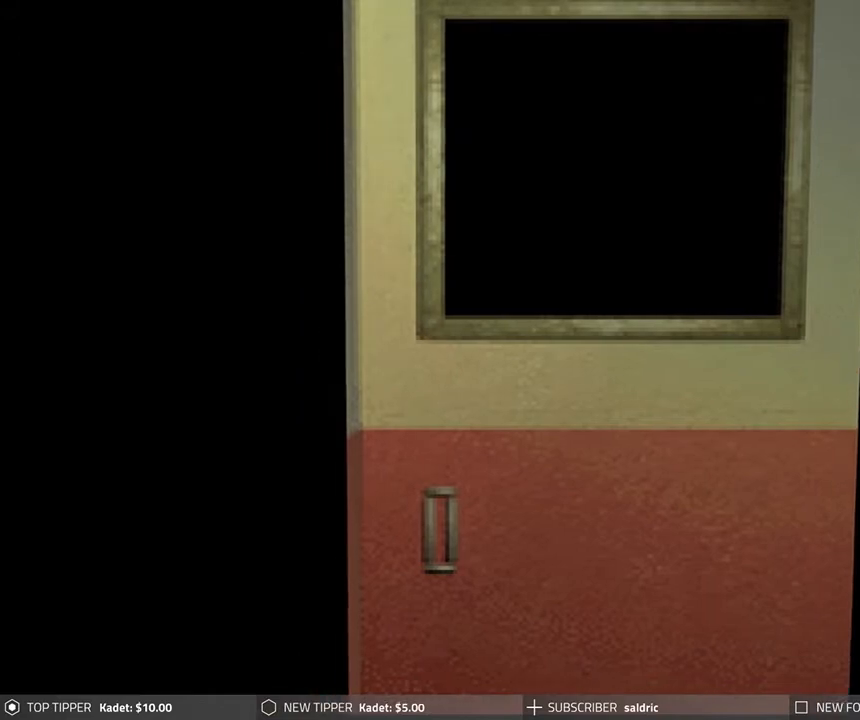
{"buttons": [], "left_stick": "center", "events": []}
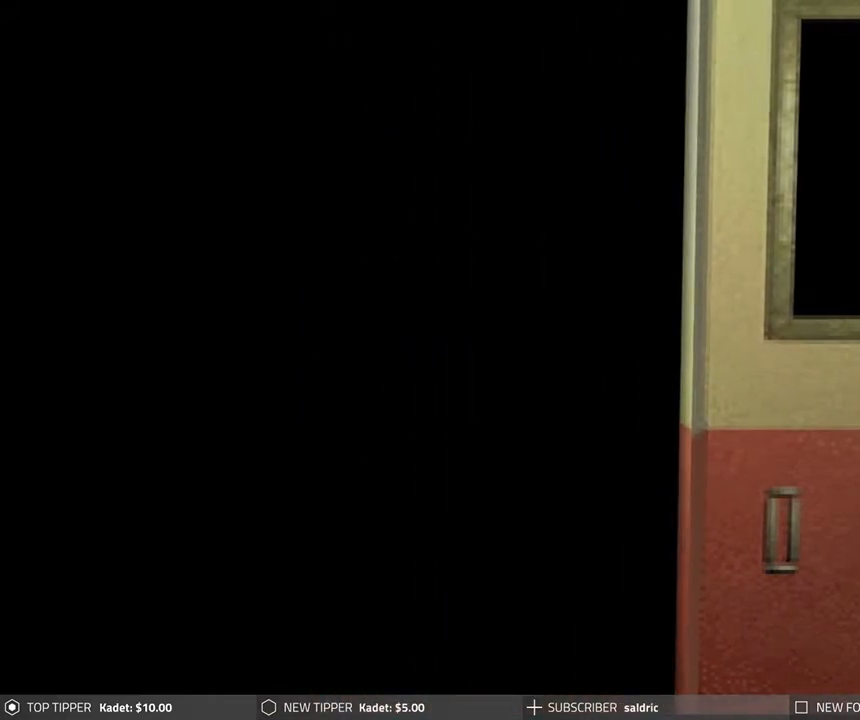
{"buttons": [], "left_stick": "center", "events": []}
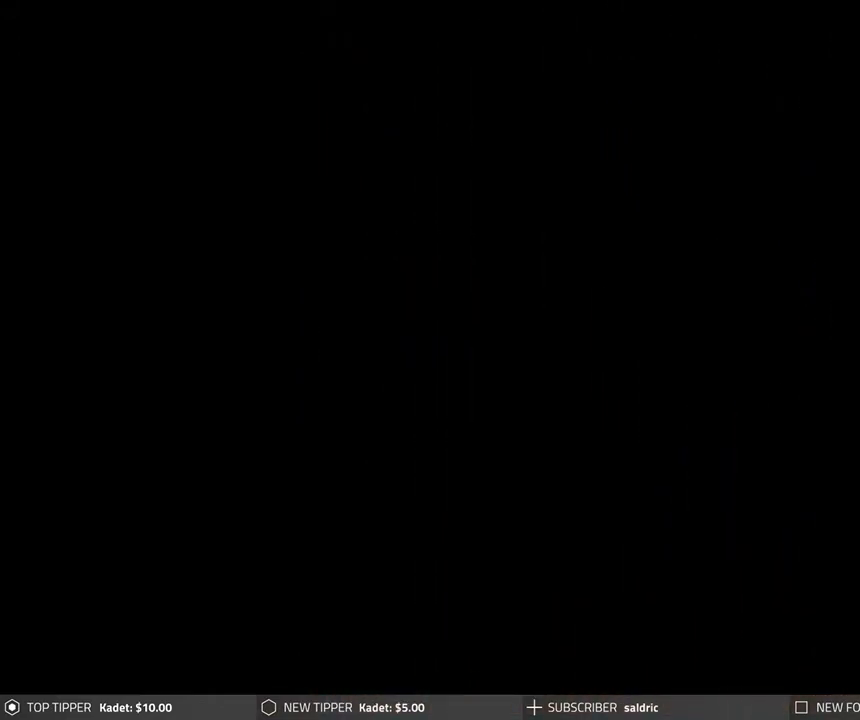
{"buttons": [], "left_stick": "center", "events": []}